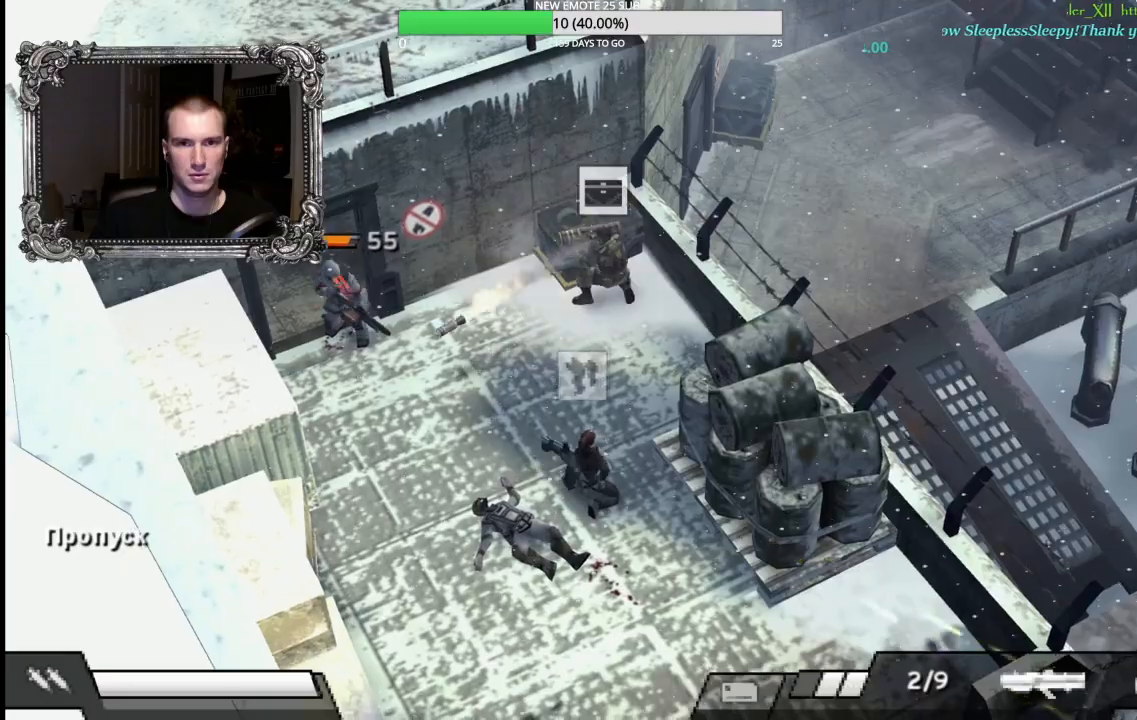
Gameplay with a controller (Xbox layout); each line is a JSON object with the inputs held at the frame after it. "events" lists button and stick changes between this image and that frame as [ms after this image, input, new state], when the widget could be followed in between.
{"buttons": [], "left_stick": "center", "right_stick": "center", "events": [[117, "A", "down"], [250, "A", "up"], [333, "left_stick", "center"]]}
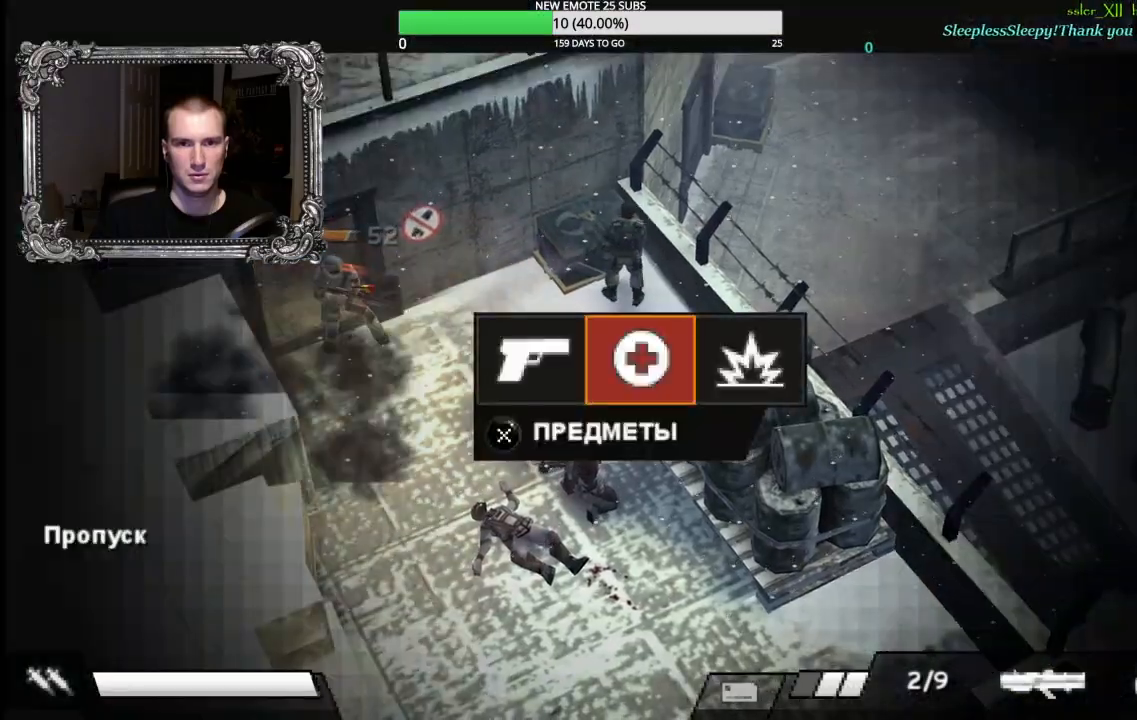
{"buttons": ["DPAD_LEFT"], "left_stick": "center", "right_stick": "center", "events": [[433, "DPAD_LEFT", "down"]]}
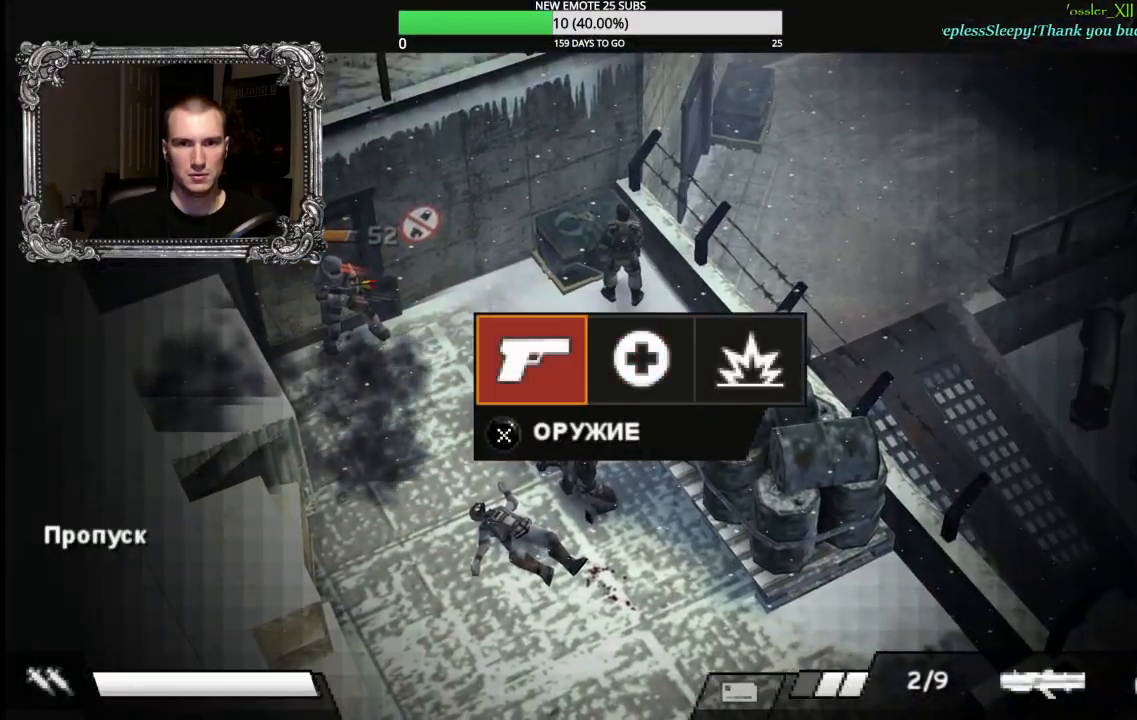
{"buttons": [], "left_stick": "down-left", "right_stick": "center", "events": [[17, "DPAD_LEFT", "up"], [300, "B", "down"], [400, "B", "up"], [467, "left_stick", "down-left"]]}
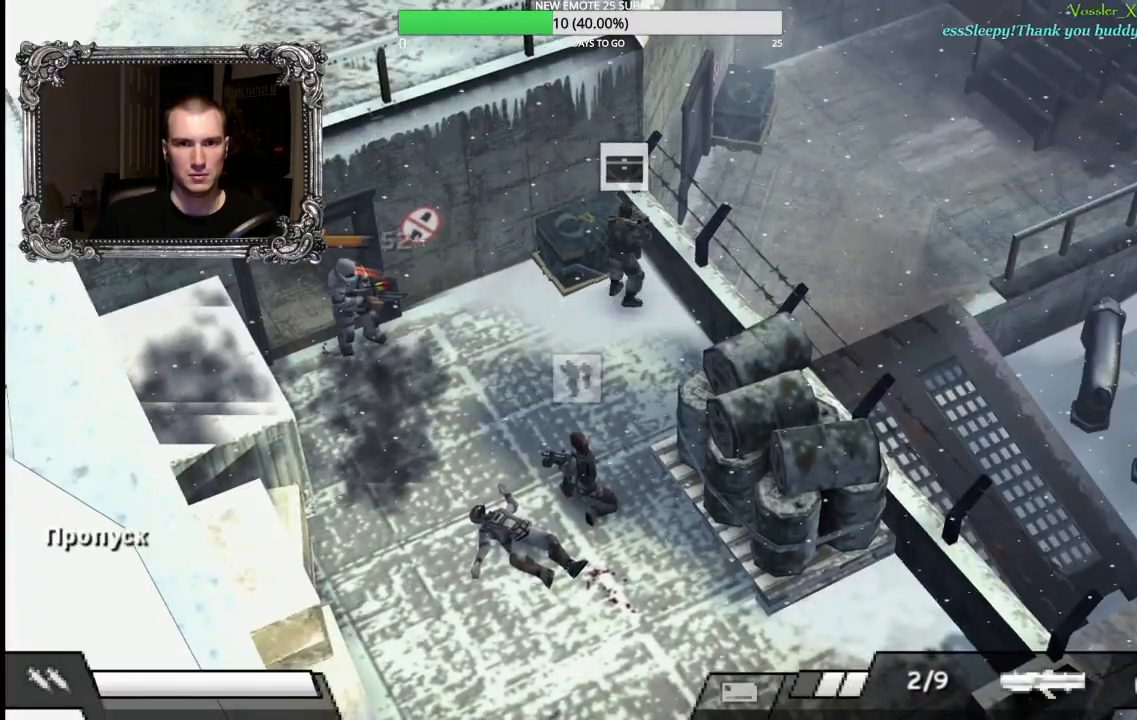
{"buttons": ["R1"], "left_stick": "left", "right_stick": "center", "events": [[67, "R1", "down"], [117, "left_stick", "left"], [200, "X", "down"], [367, "X", "up"]]}
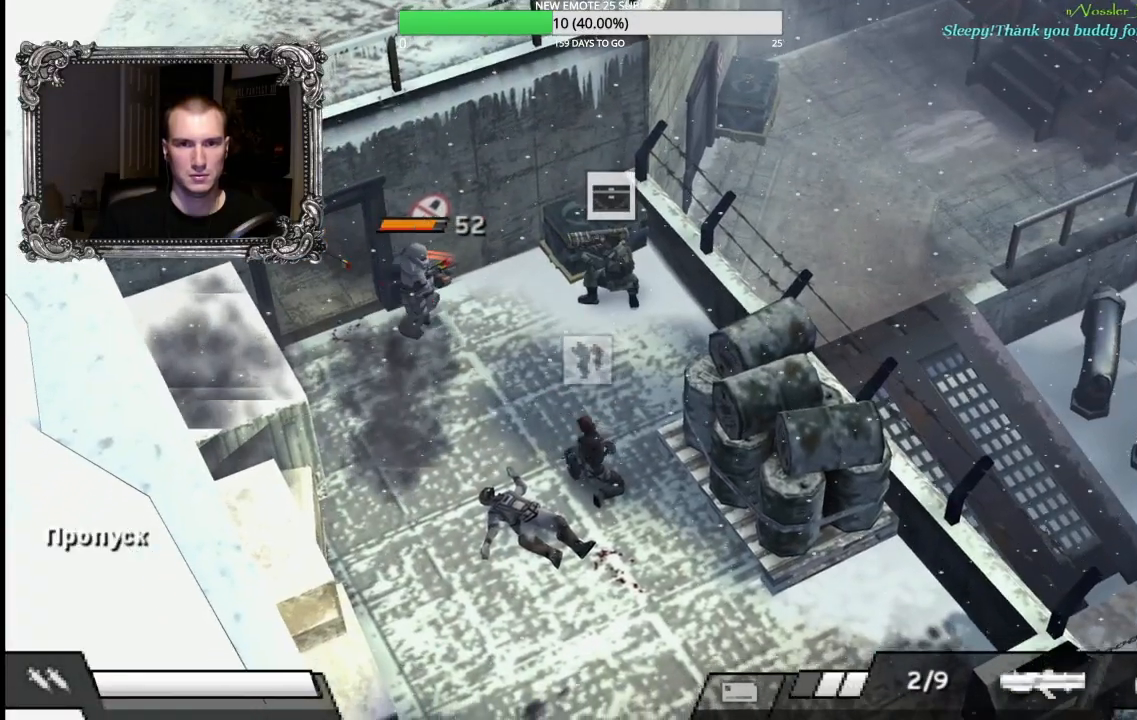
{"buttons": [], "left_stick": "up-right", "right_stick": "center", "events": [[200, "R1", "up"], [200, "left_stick", "up-left"], [367, "left_stick", "up-right"]]}
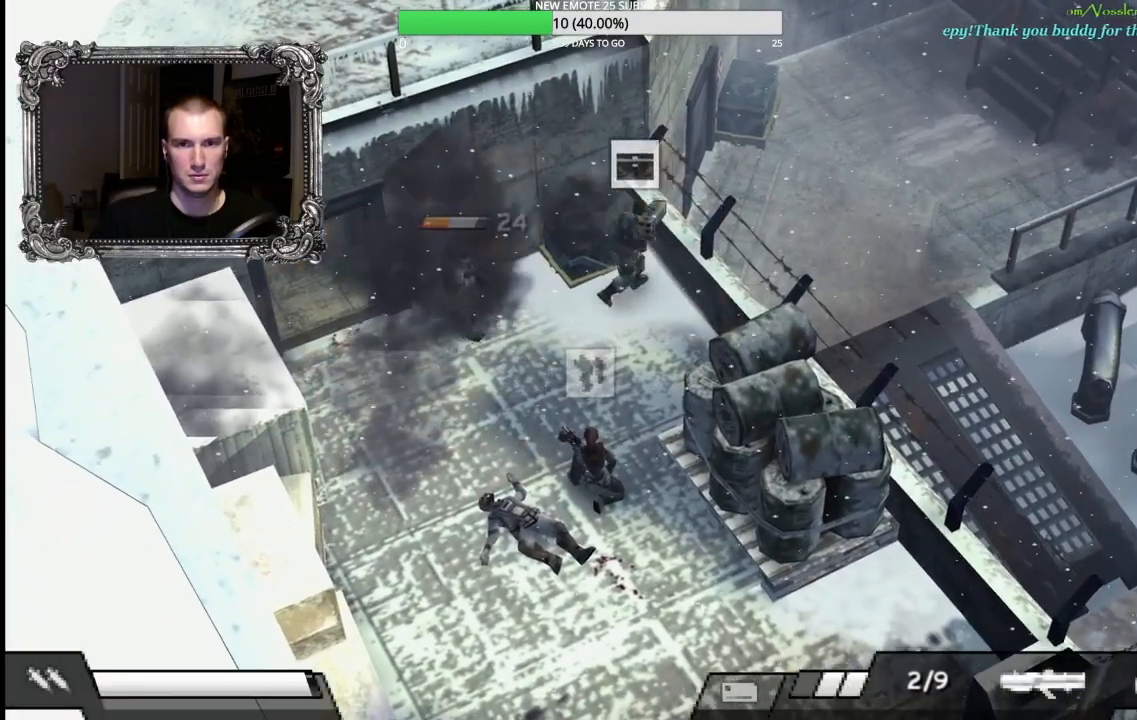
{"buttons": [], "left_stick": "up-right", "right_stick": "center", "events": [[50, "left_stick", "up"], [300, "left_stick", "up-left"], [500, "left_stick", "up-right"]]}
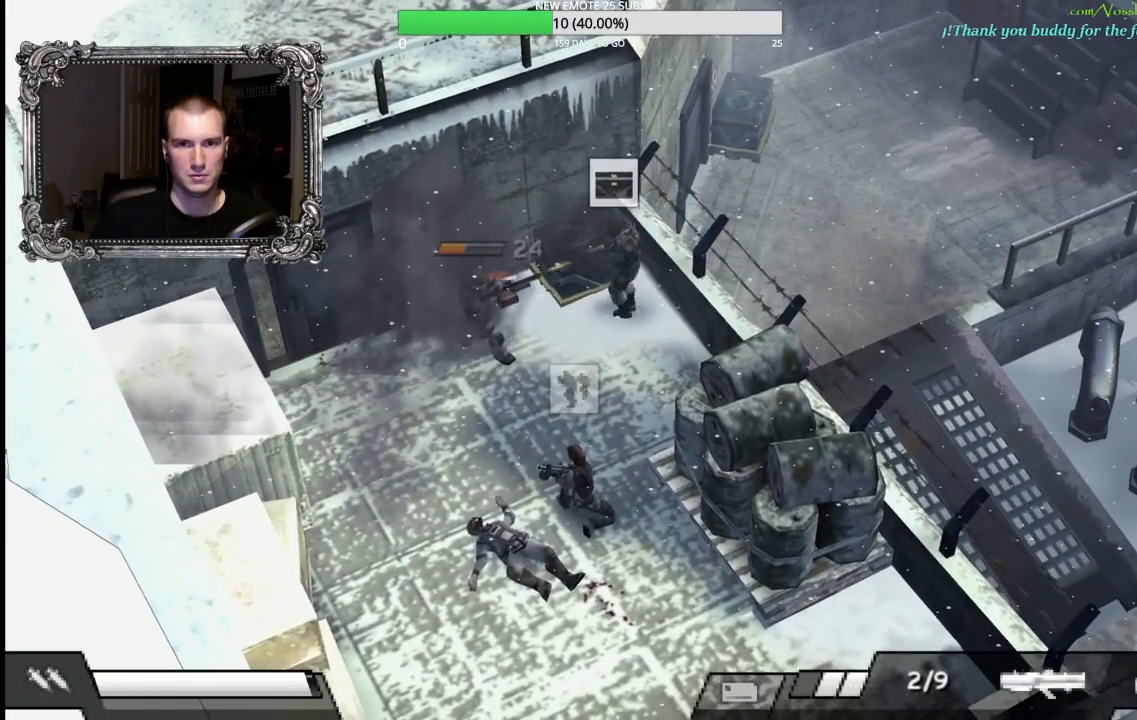
{"buttons": [], "left_stick": "up-right", "right_stick": "center", "events": [[117, "left_stick", "down-right"], [467, "left_stick", "up-right"]]}
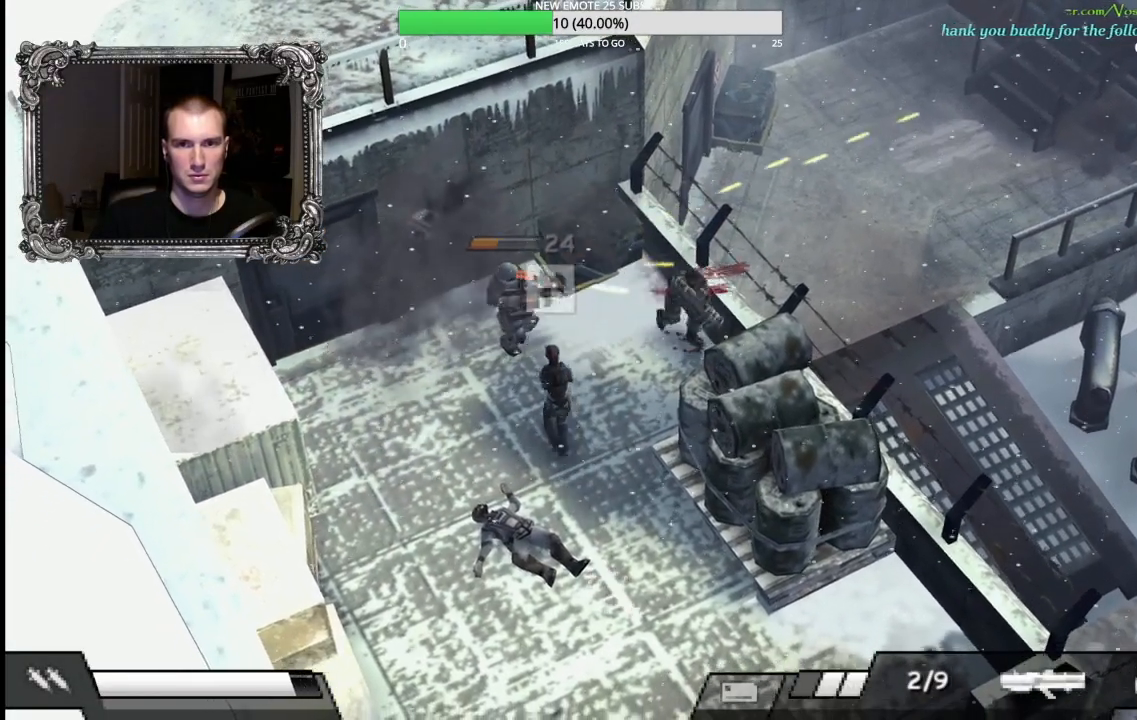
{"buttons": [], "left_stick": "center", "right_stick": "center", "events": [[67, "left_stick", "up-left"], [117, "left_stick", "left"], [217, "A", "down"], [333, "A", "up"], [400, "A", "down"], [450, "left_stick", "center"], [500, "A", "up"]]}
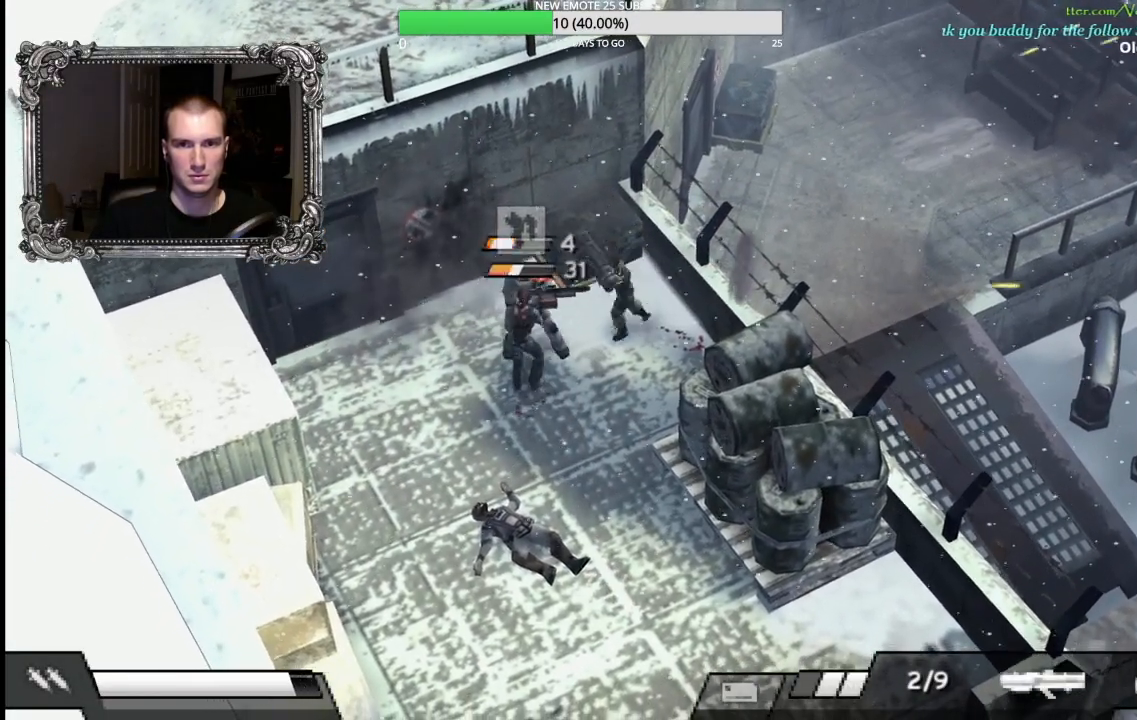
{"buttons": [], "left_stick": "up", "right_stick": "center", "events": [[67, "A", "down"], [150, "A", "up"], [250, "left_stick", "up-right"], [400, "left_stick", "up"]]}
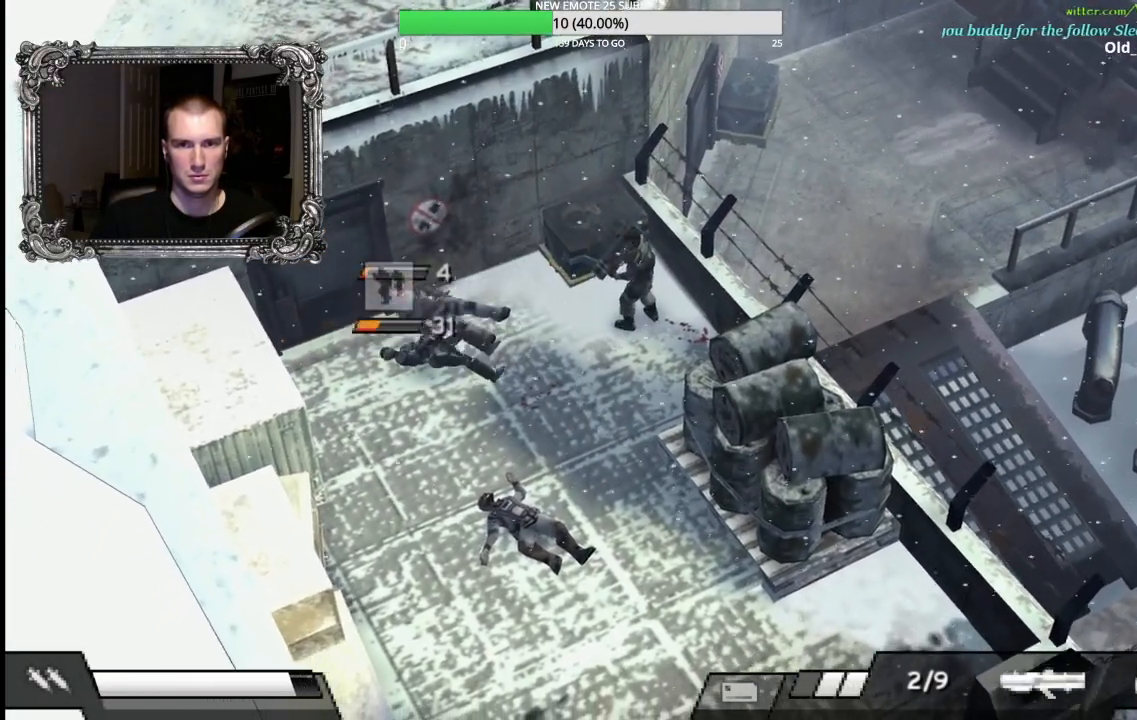
{"buttons": [], "left_stick": "up", "right_stick": "center", "events": []}
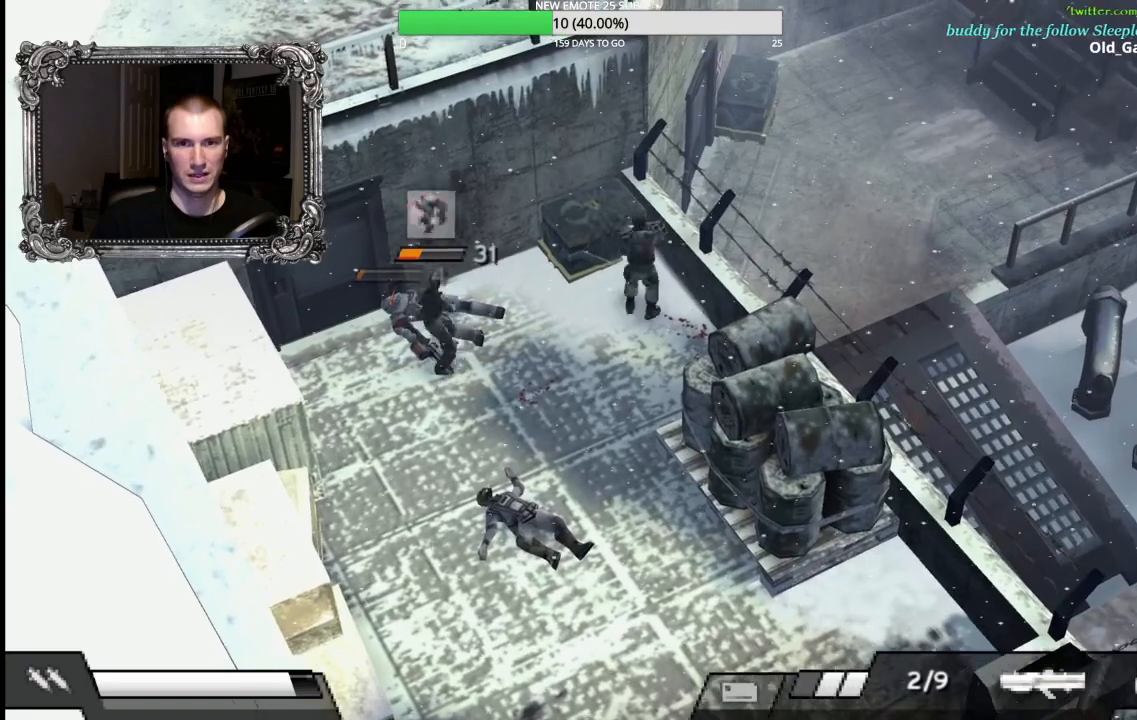
{"buttons": [], "left_stick": "up-left", "right_stick": "center", "events": [[300, "left_stick", "up-left"], [350, "A", "down"], [433, "A", "up"]]}
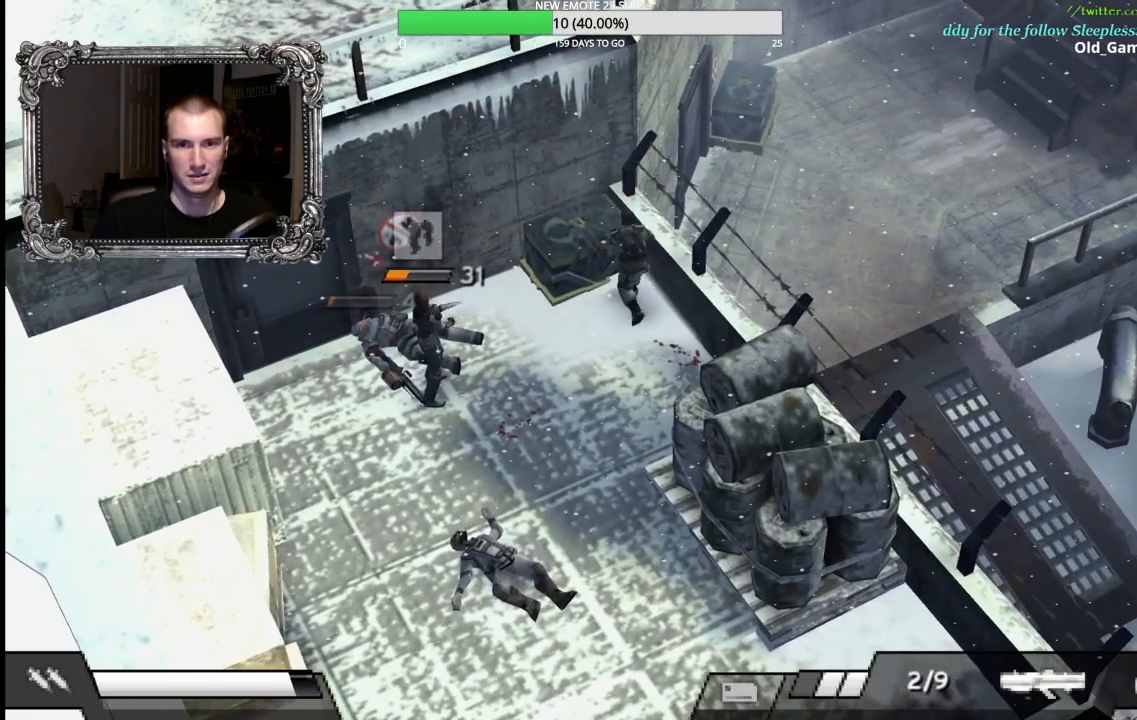
{"buttons": [], "left_stick": "center", "right_stick": "center", "events": [[67, "left_stick", "center"]]}
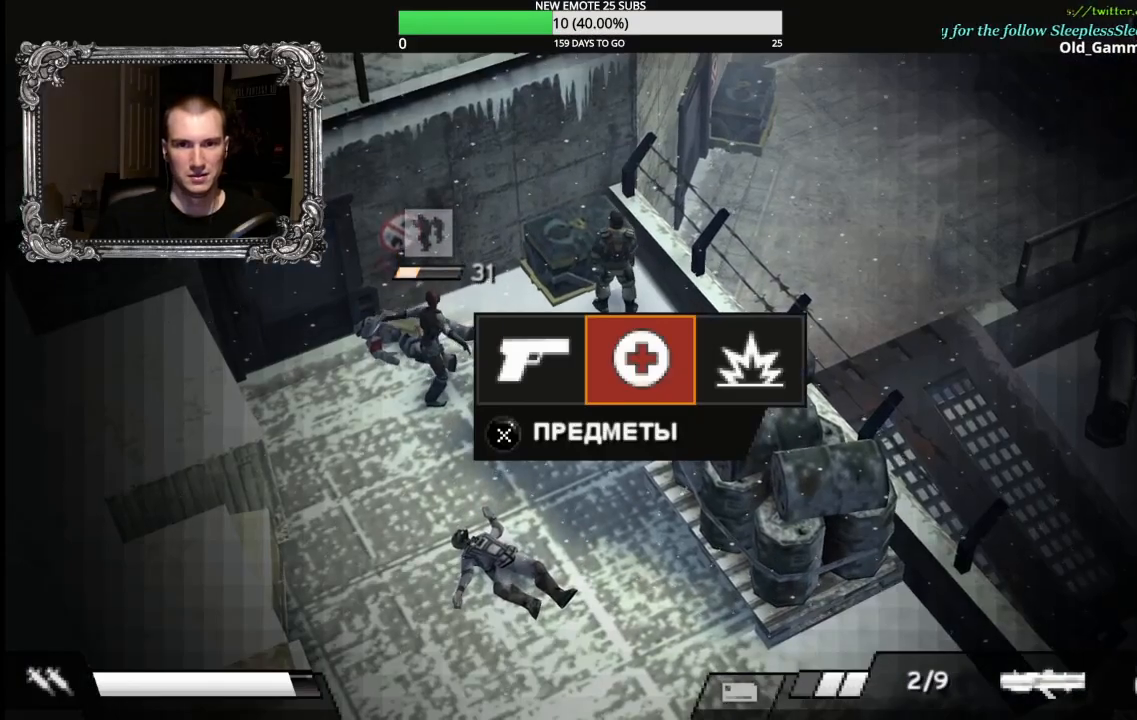
{"buttons": [], "left_stick": "center", "right_stick": "center", "events": [[17, "DPAD_LEFT", "down"], [117, "A", "down"], [117, "DPAD_LEFT", "up"], [267, "A", "up"]]}
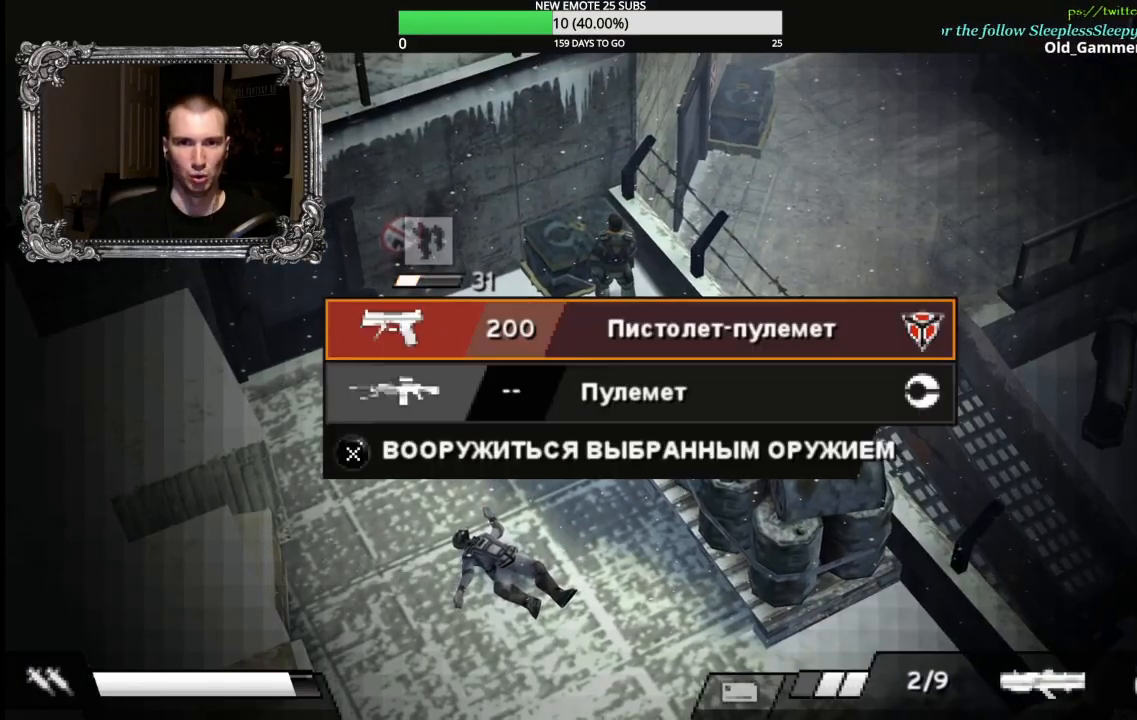
{"buttons": ["B"], "left_stick": "center", "right_stick": "center", "events": [[150, "DPAD_DOWN", "down"], [233, "DPAD_DOWN", "up"], [283, "A", "down"], [367, "A", "up"], [433, "B", "down"]]}
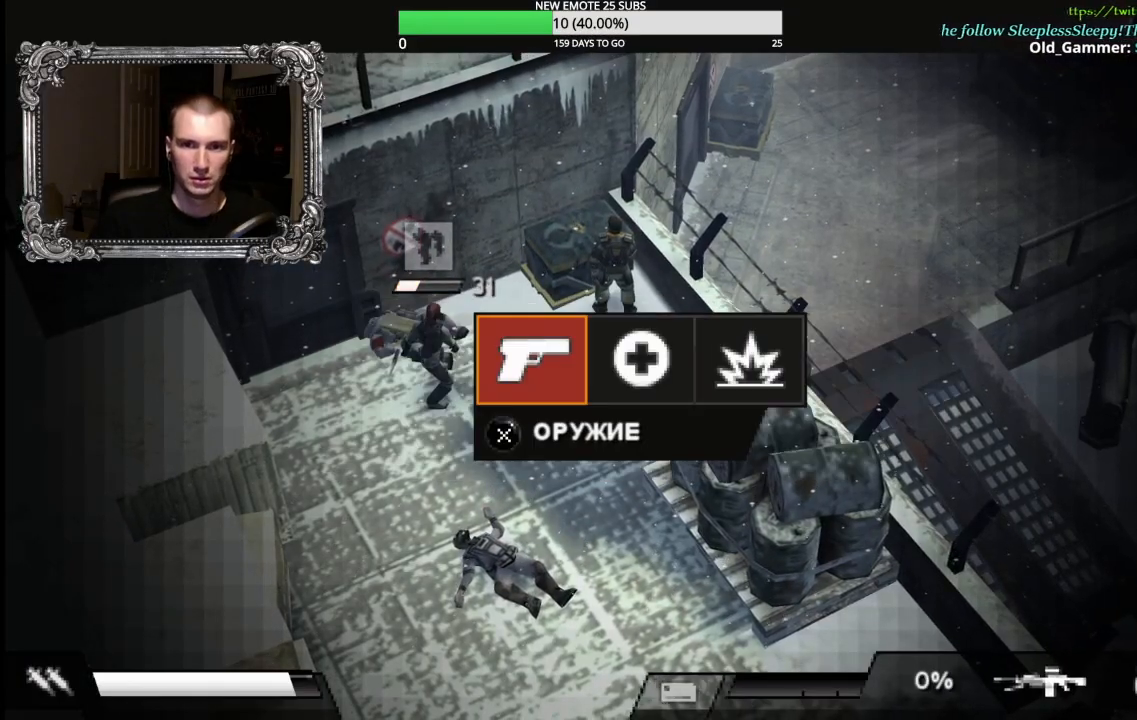
{"buttons": [], "left_stick": "center", "right_stick": "center", "events": [[33, "B", "up"], [100, "DPAD_RIGHT", "down"], [200, "DPAD_RIGHT", "up"], [300, "A", "down"], [450, "A", "up"]]}
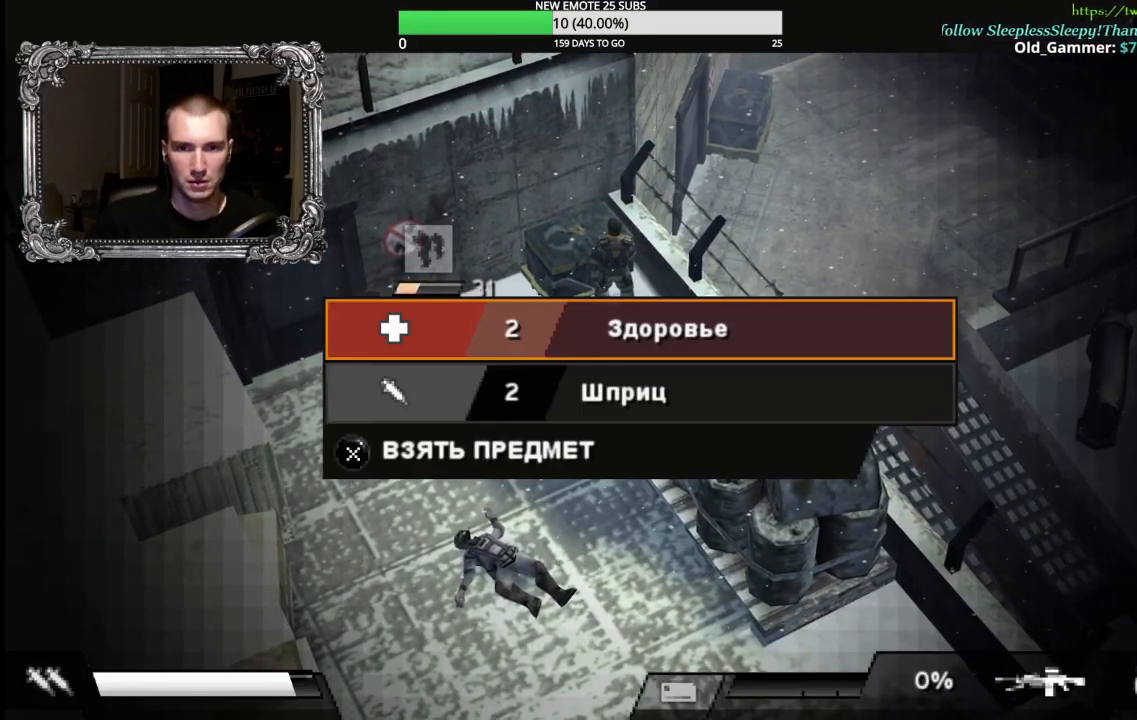
{"buttons": ["B"], "left_stick": "center", "right_stick": "center", "events": [[400, "B", "down"]]}
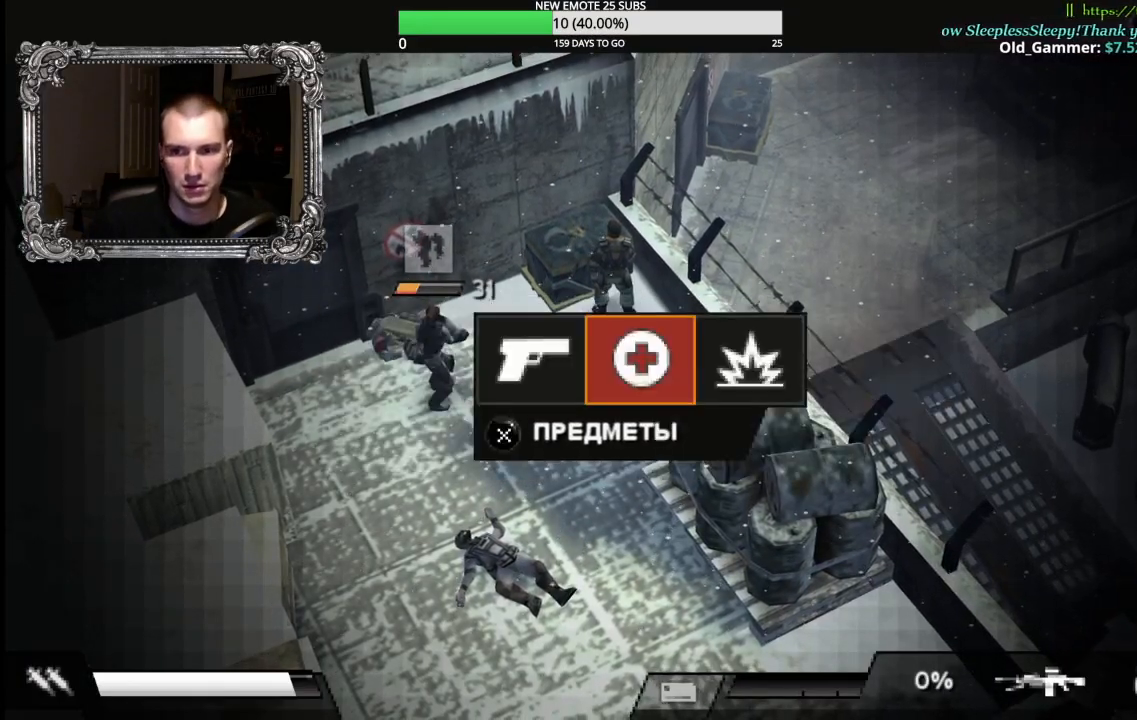
{"buttons": [], "left_stick": "center", "right_stick": "center", "events": [[33, "B", "up"], [50, "DPAD_RIGHT", "down"], [150, "DPAD_RIGHT", "up"], [183, "A", "down"], [283, "A", "up"], [383, "B", "down"], [467, "B", "up"]]}
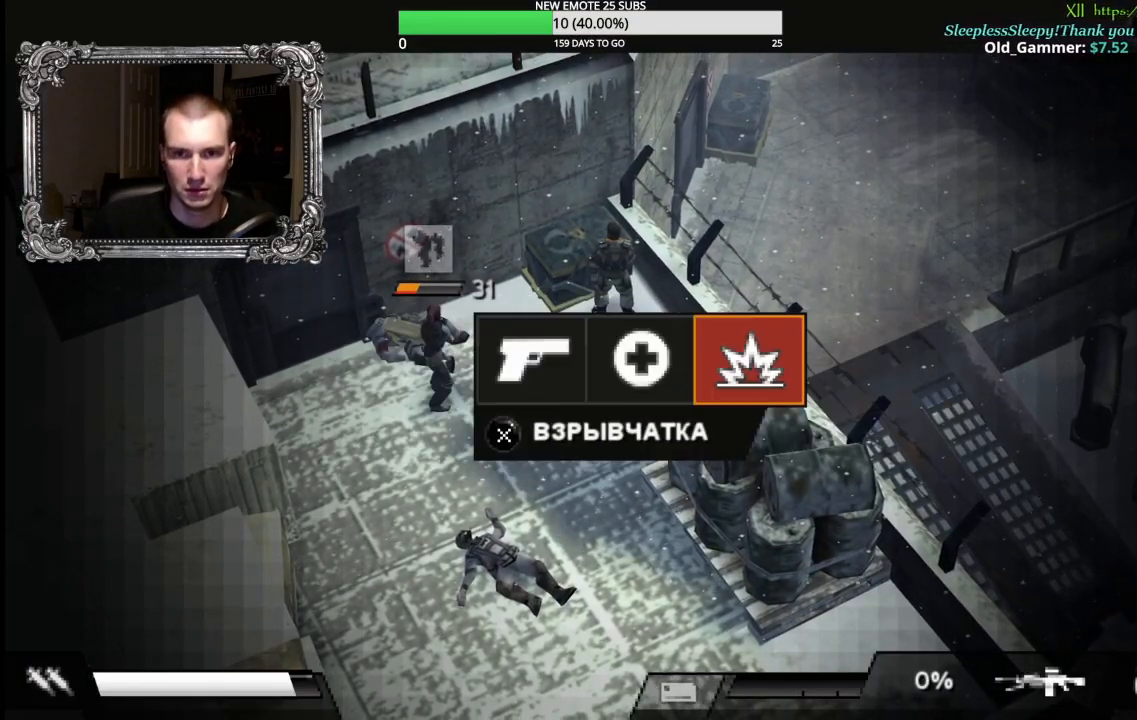
{"buttons": [], "left_stick": "down-left", "right_stick": "center", "events": [[50, "B", "down"], [50, "left_stick", "down-left"], [150, "B", "up"]]}
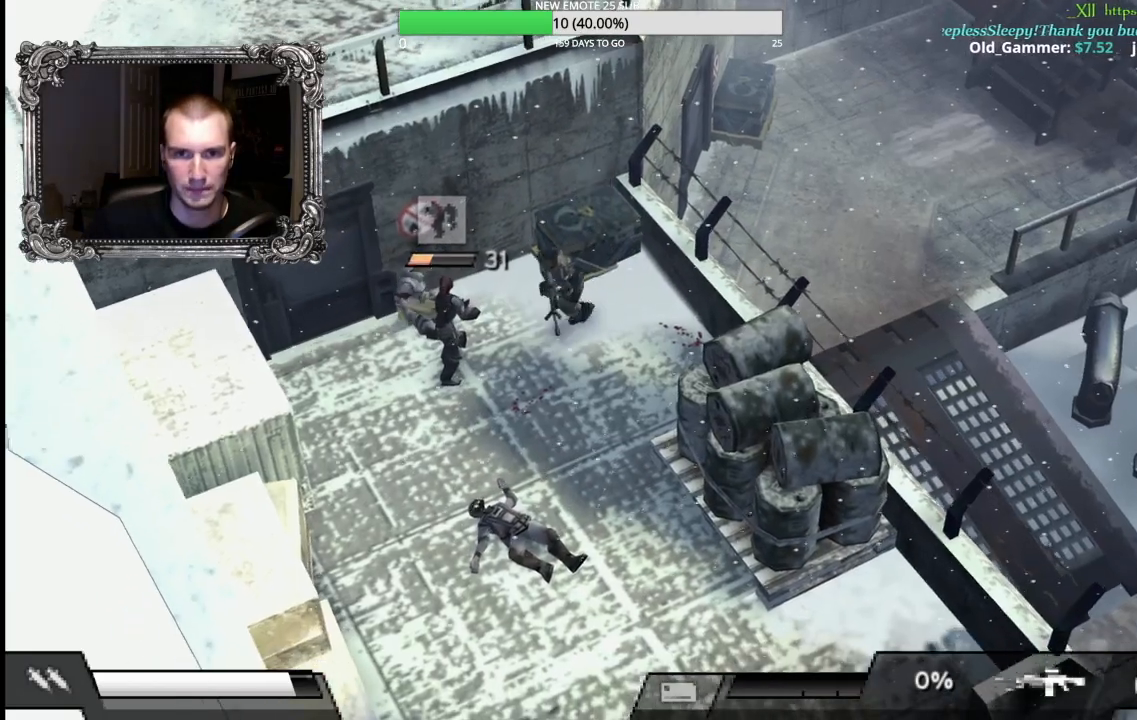
{"buttons": [], "left_stick": "right", "right_stick": "center", "events": [[200, "left_stick", "left"], [233, "A", "down"], [317, "A", "up"], [383, "left_stick", "up-right"], [483, "left_stick", "right"]]}
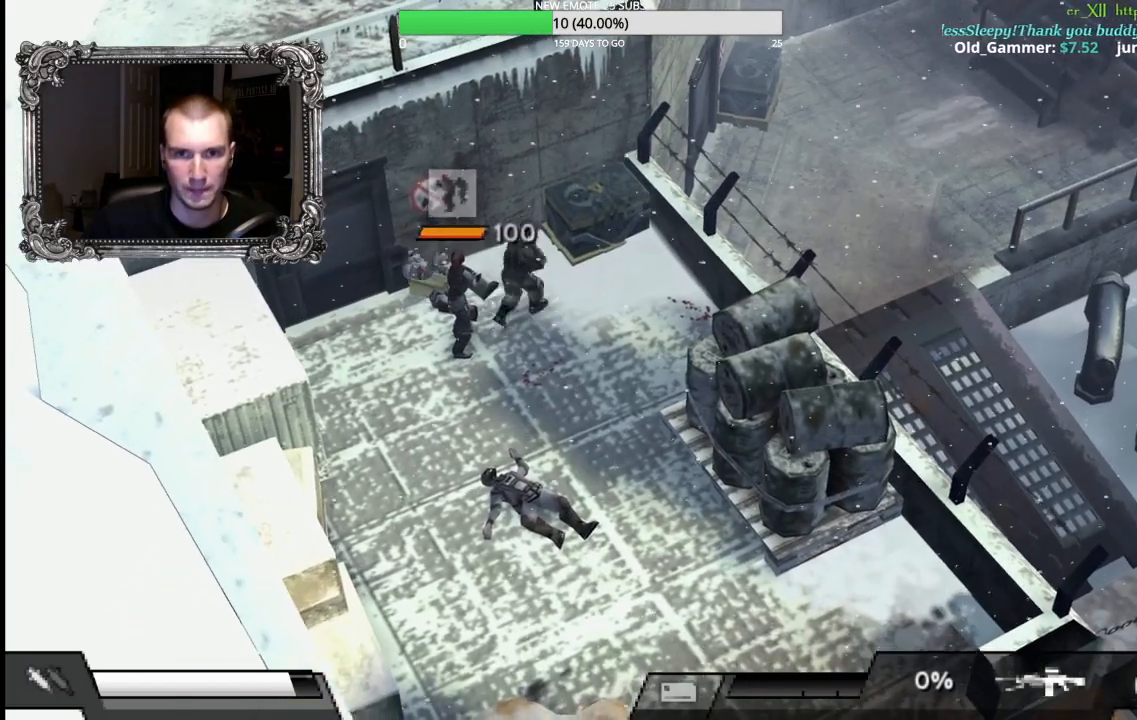
{"buttons": [], "left_stick": "up", "right_stick": "center", "events": [[217, "left_stick", "up-right"], [367, "left_stick", "up"]]}
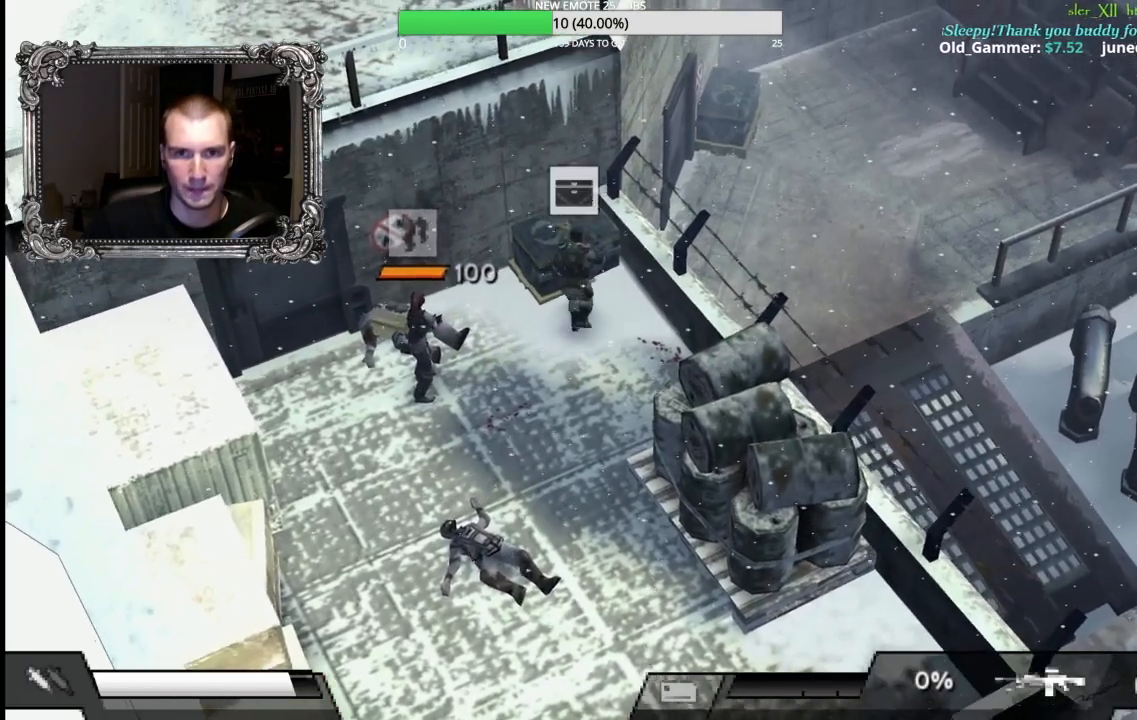
{"buttons": ["A"], "left_stick": "center", "right_stick": "center", "events": [[33, "A", "down"], [150, "left_stick", "center"], [167, "A", "up"], [317, "A", "down"], [433, "A", "up"], [500, "A", "down"]]}
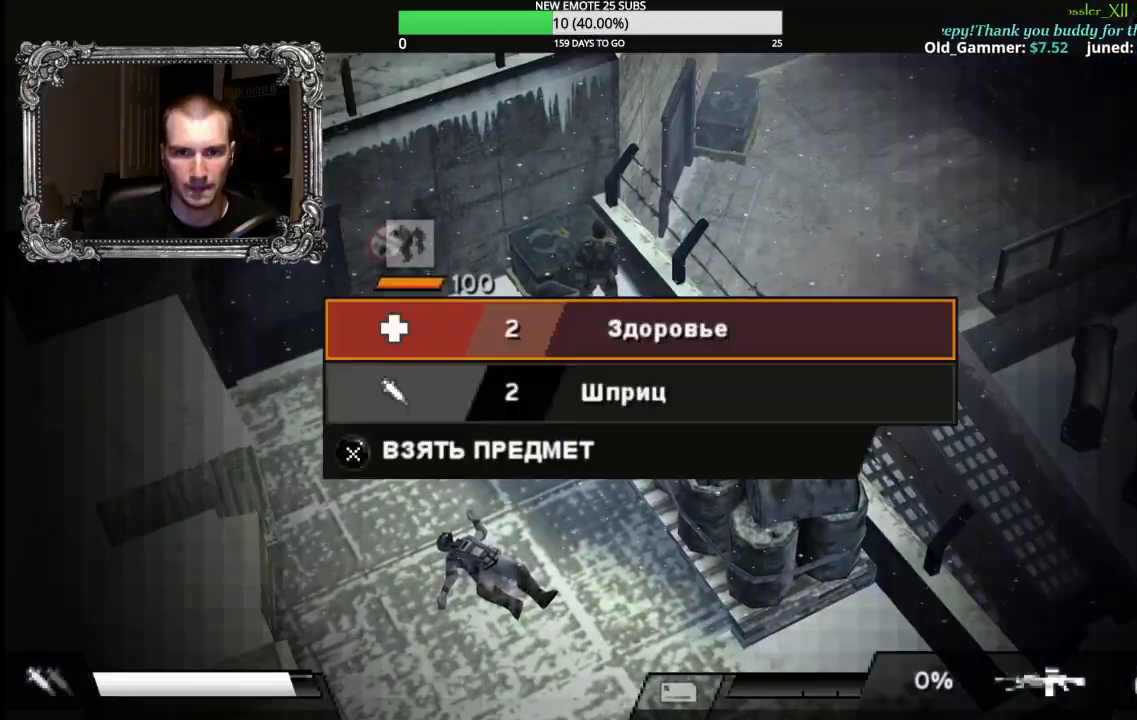
{"buttons": ["B"], "left_stick": "center", "right_stick": "center", "events": [[100, "A", "up"], [217, "DPAD_DOWN", "down"], [283, "A", "down"], [317, "DPAD_DOWN", "up"], [383, "A", "up"], [467, "B", "down"]]}
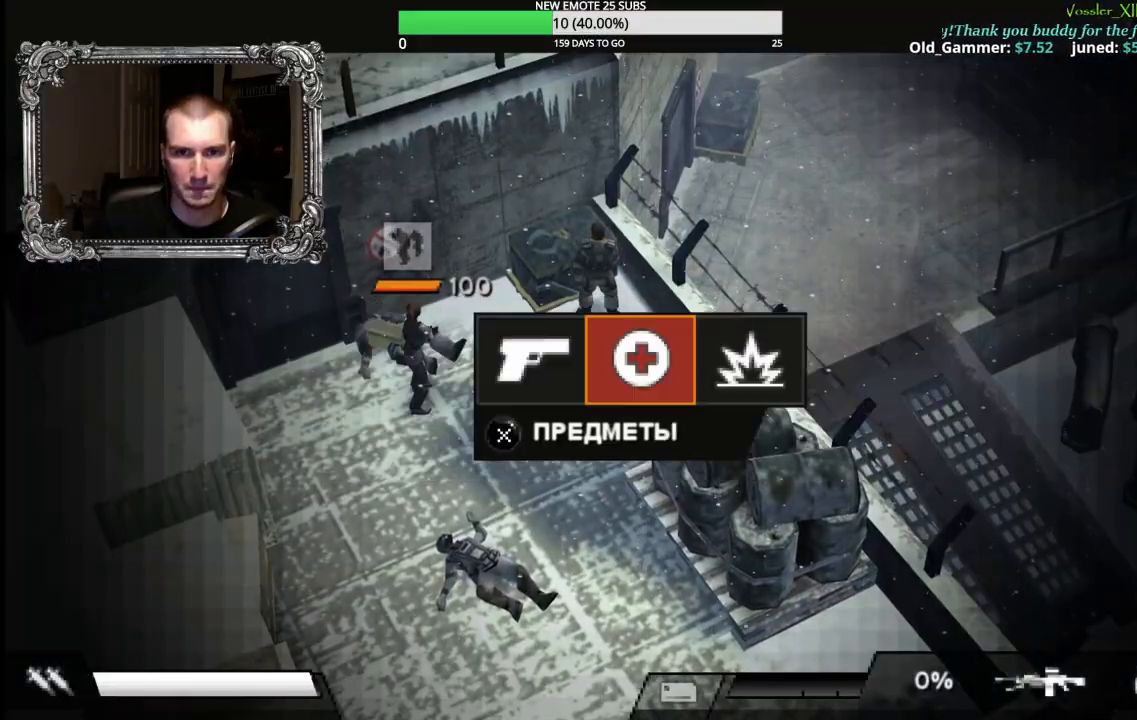
{"buttons": ["R2"], "left_stick": "down", "right_stick": "center", "events": [[50, "B", "up"], [83, "left_stick", "down"], [117, "B", "down"], [233, "B", "up"], [333, "R2", "down"]]}
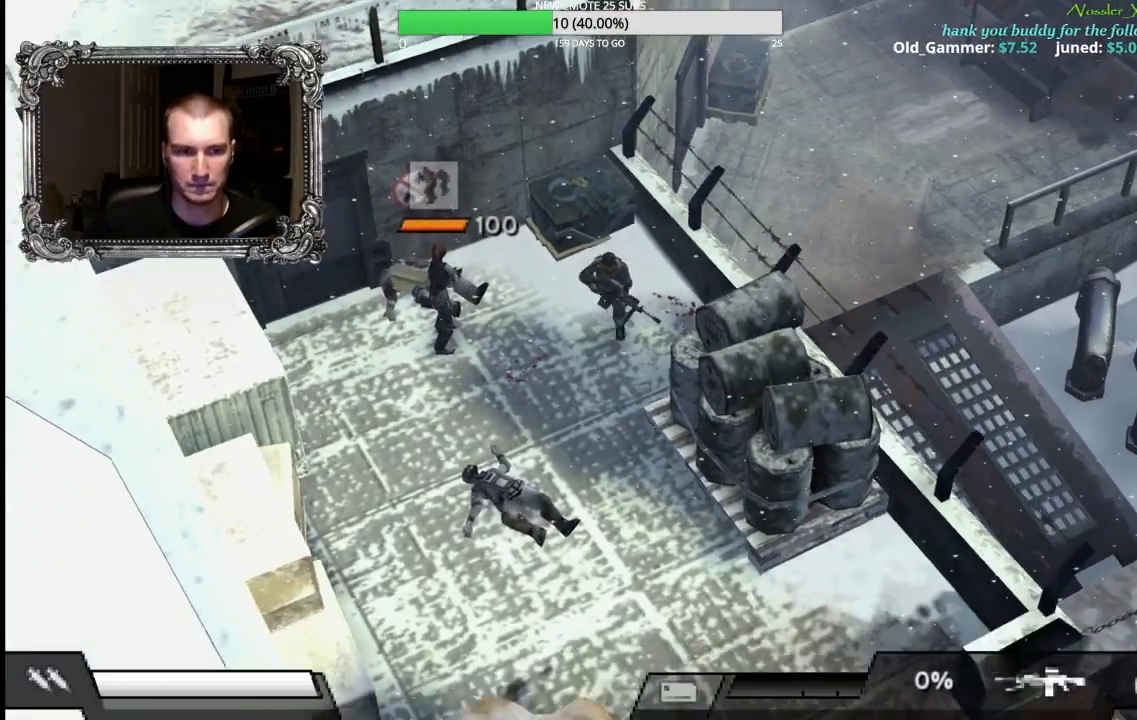
{"buttons": ["R2"], "left_stick": "right", "right_stick": "center"}
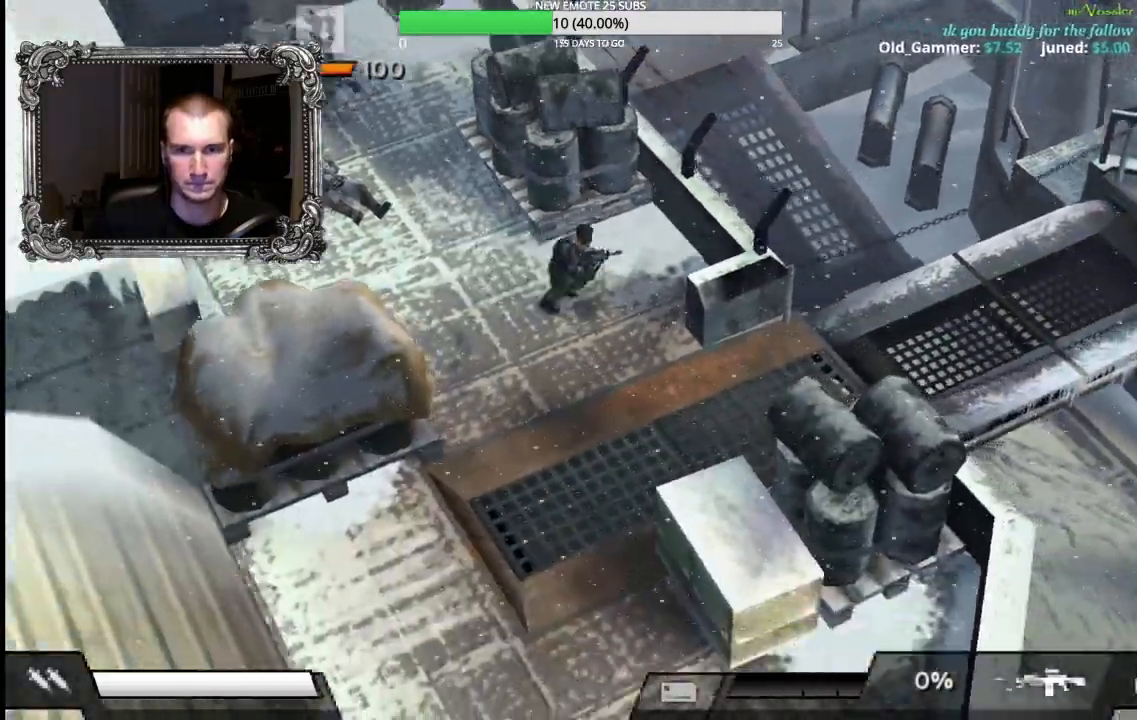
{"buttons": [], "left_stick": "down", "right_stick": "center", "events": [[317, "R2", "up"], [450, "left_stick", "down"]]}
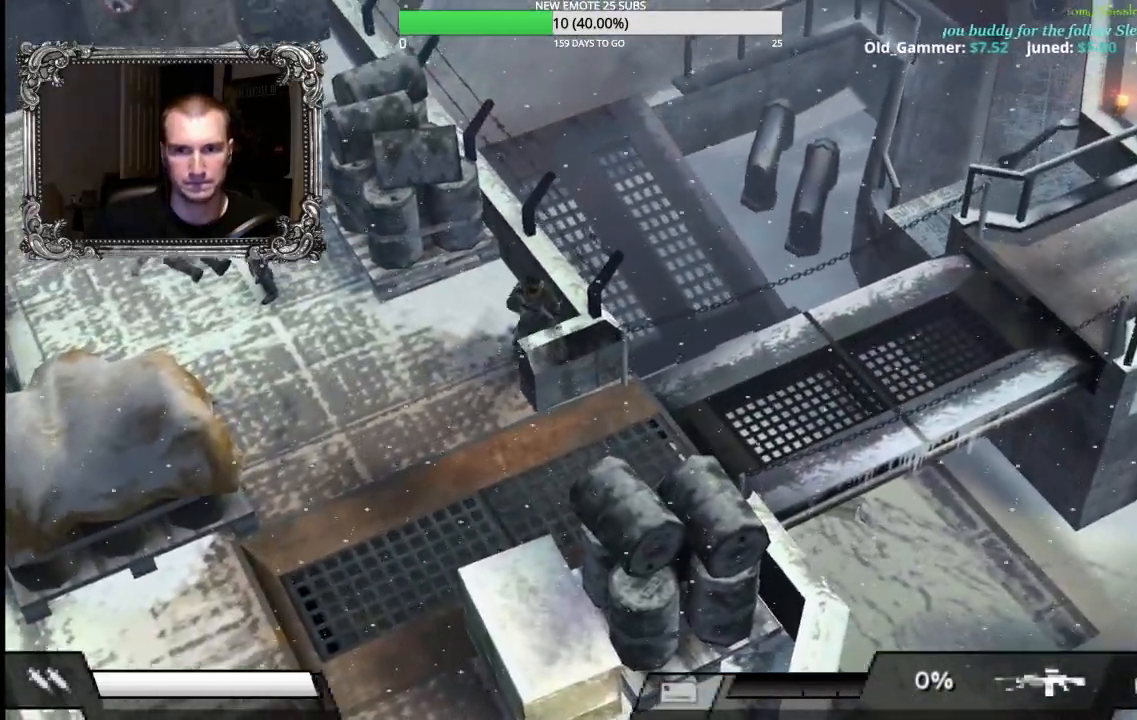
{"buttons": ["R2"], "left_stick": "down", "right_stick": "center", "events": [[467, "R2", "down"]]}
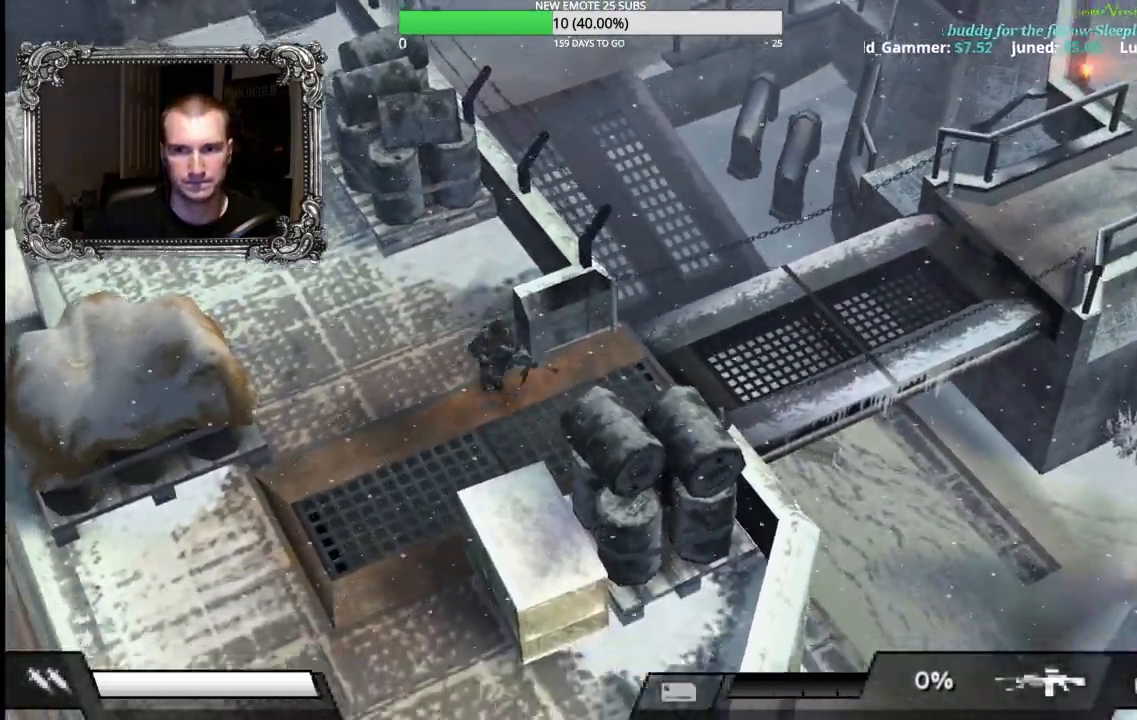
{"buttons": [], "left_stick": "up-right", "right_stick": "center", "events": [[83, "left_stick", "right"], [183, "left_stick", "up-right"], [283, "right_stick", "down"], [483, "right_stick", "center"], [500, "R2", "up"]]}